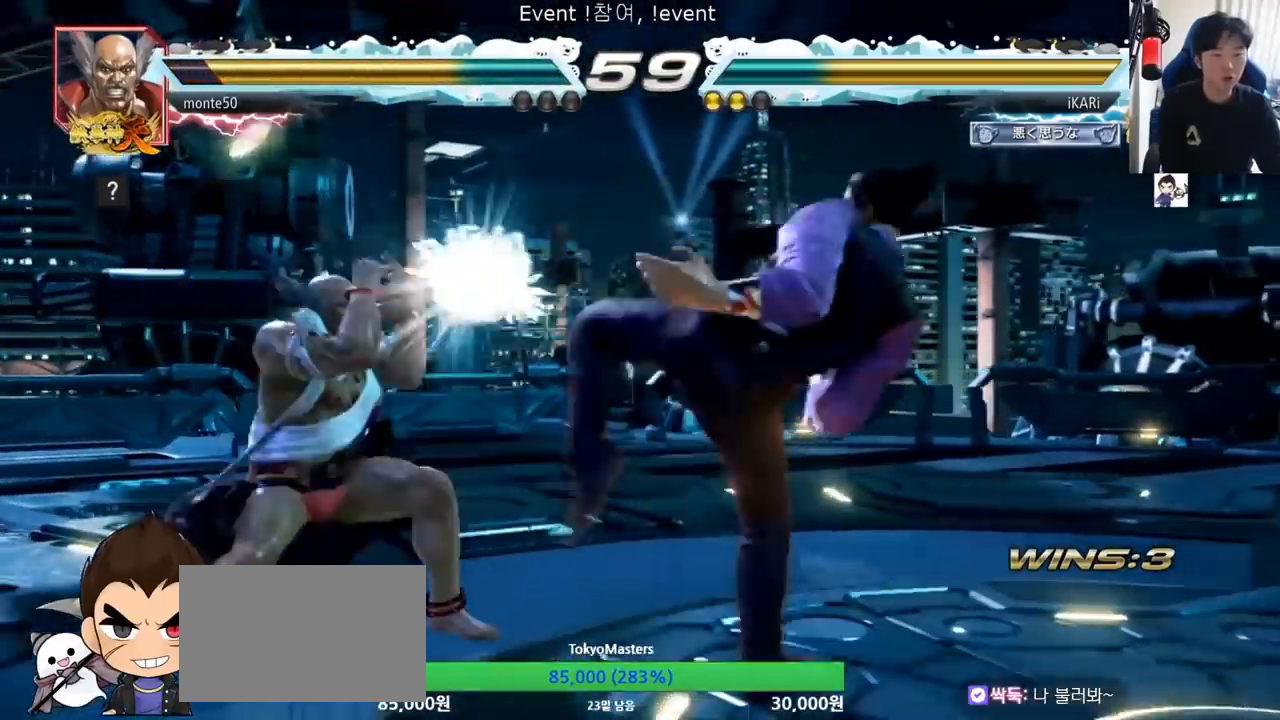
Gameplay with a controller (arcade stick); each line is a JSON object with the inputs held at the frame after it. "events" lists button and stick changes between this image and that frame as [ms after this image, input, new state], when the widget could be followed in between. Not read: L3 R3.
{"buttons": ["TRIANGLE"], "left_stick": "down-left", "events": [[100, "left_stick", "down-left"], [300, "TRIANGLE", "down"], [350, "TRIANGLE", "up"], [384, "TRIANGLE", "down"]]}
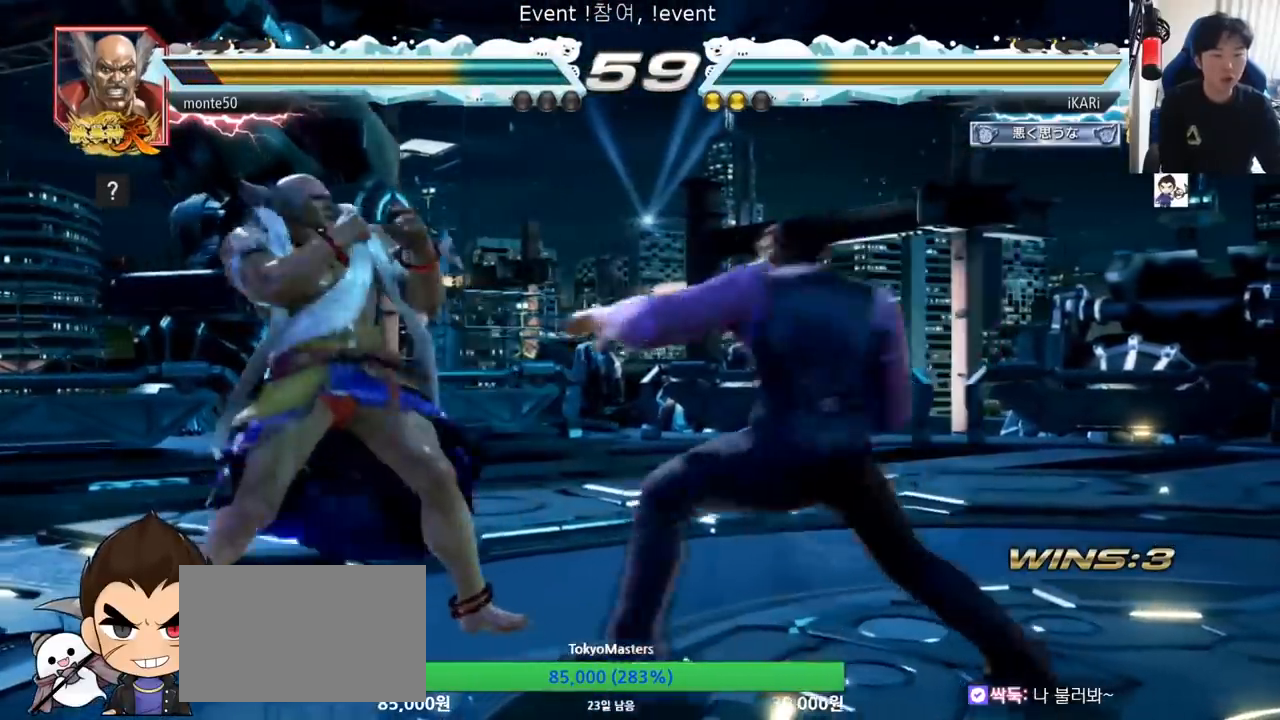
{"buttons": [], "left_stick": "right", "events": [[50, "TRIANGLE", "up"], [50, "left_stick", "center"], [434, "left_stick", "right"]]}
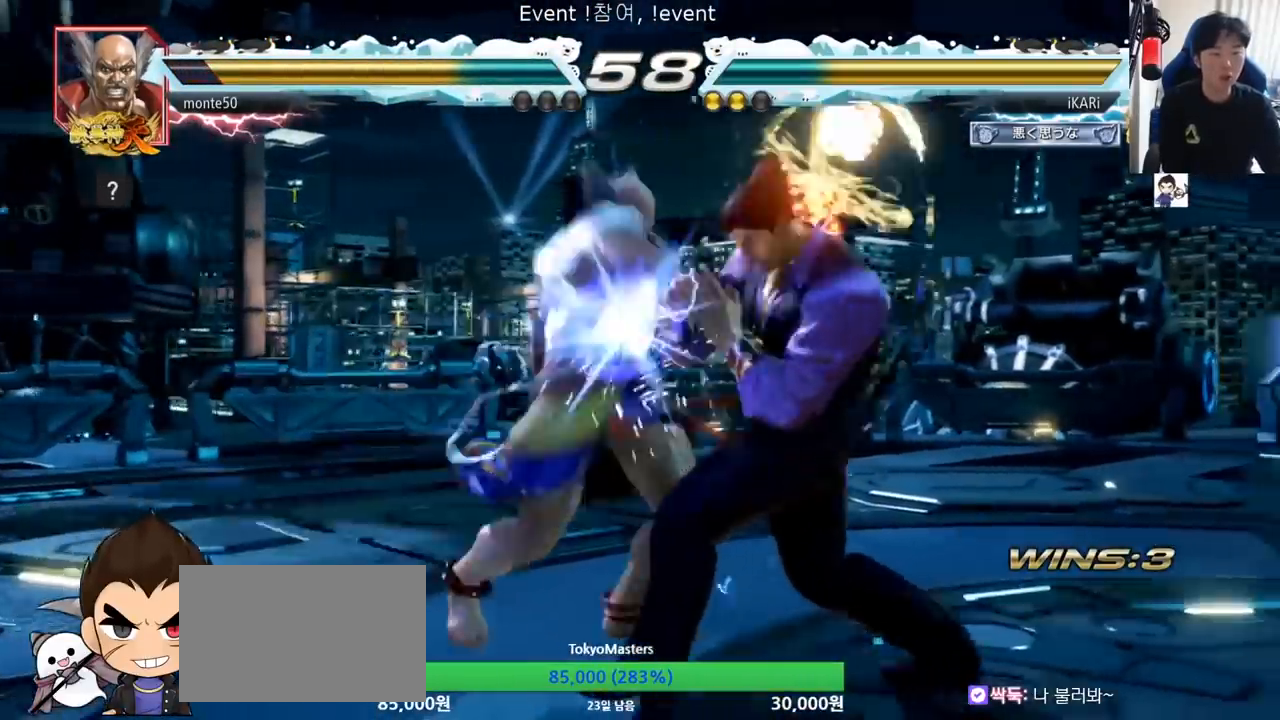
{"buttons": [], "left_stick": "center", "events": [[334, "left_stick", "center"]]}
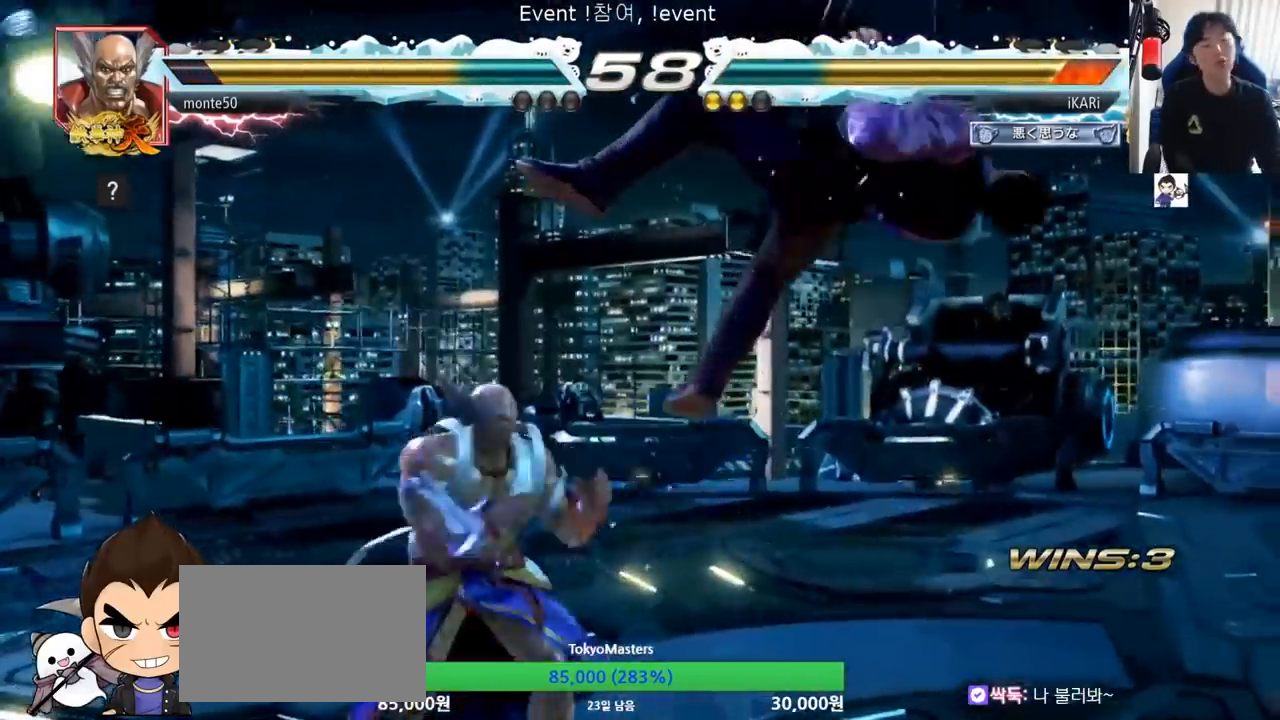
{"buttons": ["SQUARE"], "left_stick": "center", "events": [[117, "TRIANGLE", "down"], [134, "SQUARE", "down"], [217, "SQUARE", "up"], [234, "TRIANGLE", "up"], [267, "SQUARE", "down"], [317, "TRIANGLE", "down"], [351, "TRIANGLE", "up"], [401, "SQUARE", "up"], [451, "SQUARE", "down"]]}
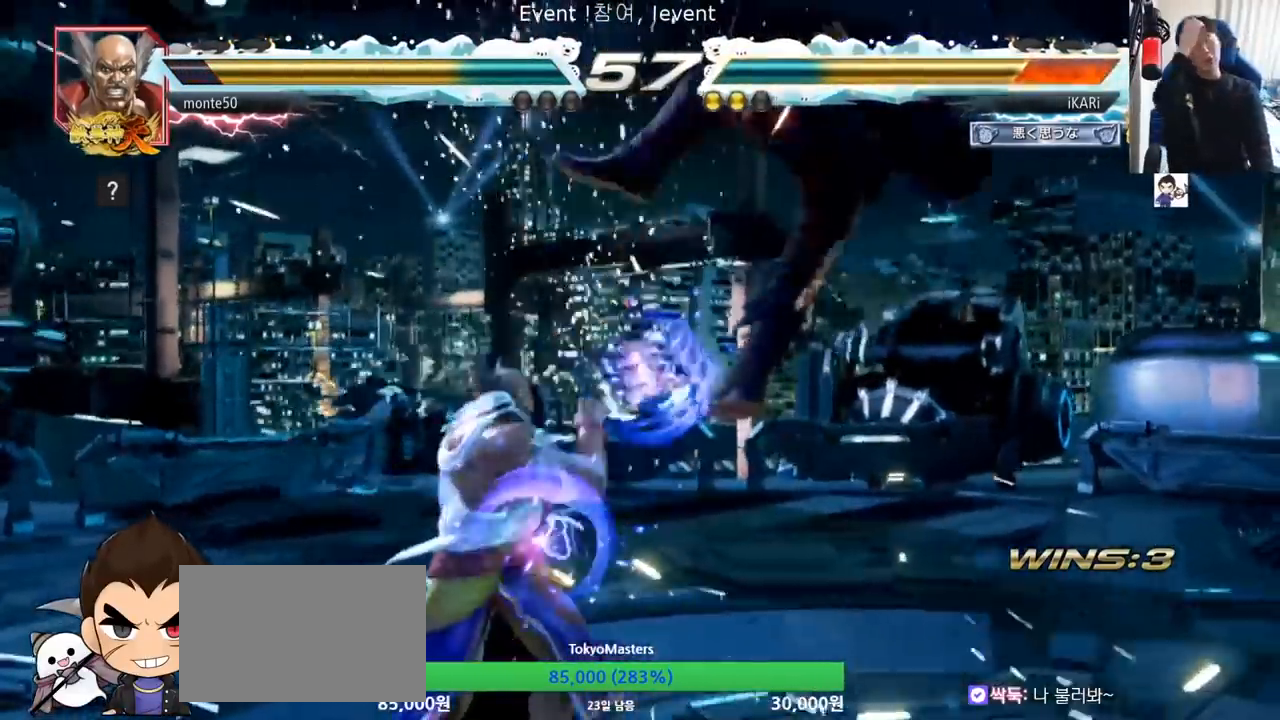
{"buttons": ["SQUARE"], "left_stick": "center", "events": [[250, "SQUARE", "up"], [317, "SQUARE", "down"], [400, "SQUARE", "up"], [467, "SQUARE", "down"]]}
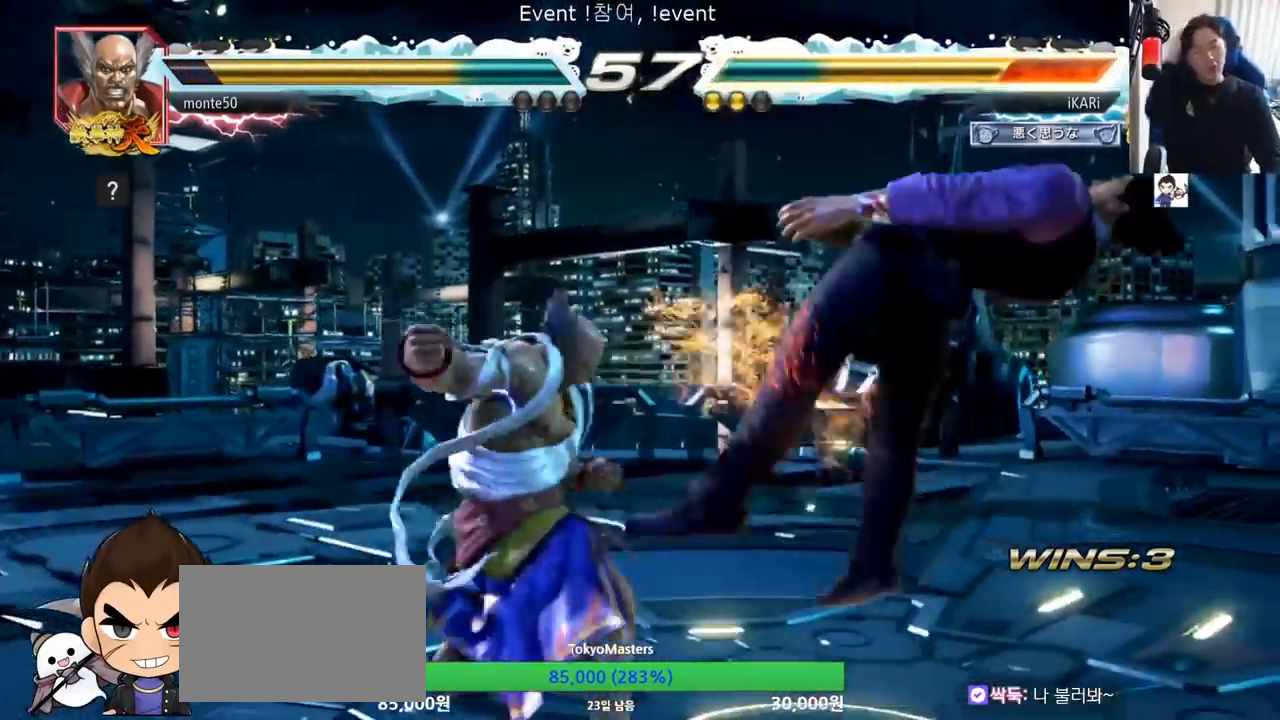
{"buttons": ["TRIANGLE"], "left_stick": "center", "events": [[67, "SQUARE", "up"], [100, "TRIANGLE", "down"], [117, "SQUARE", "down"], [201, "TRIANGLE", "up"], [217, "SQUARE", "up"], [284, "SQUARE", "down"], [284, "TRIANGLE", "down"], [367, "TRIANGLE", "up"], [401, "SQUARE", "up"], [417, "SQUARE", "down"], [434, "TRIANGLE", "down"], [484, "SQUARE", "up"]]}
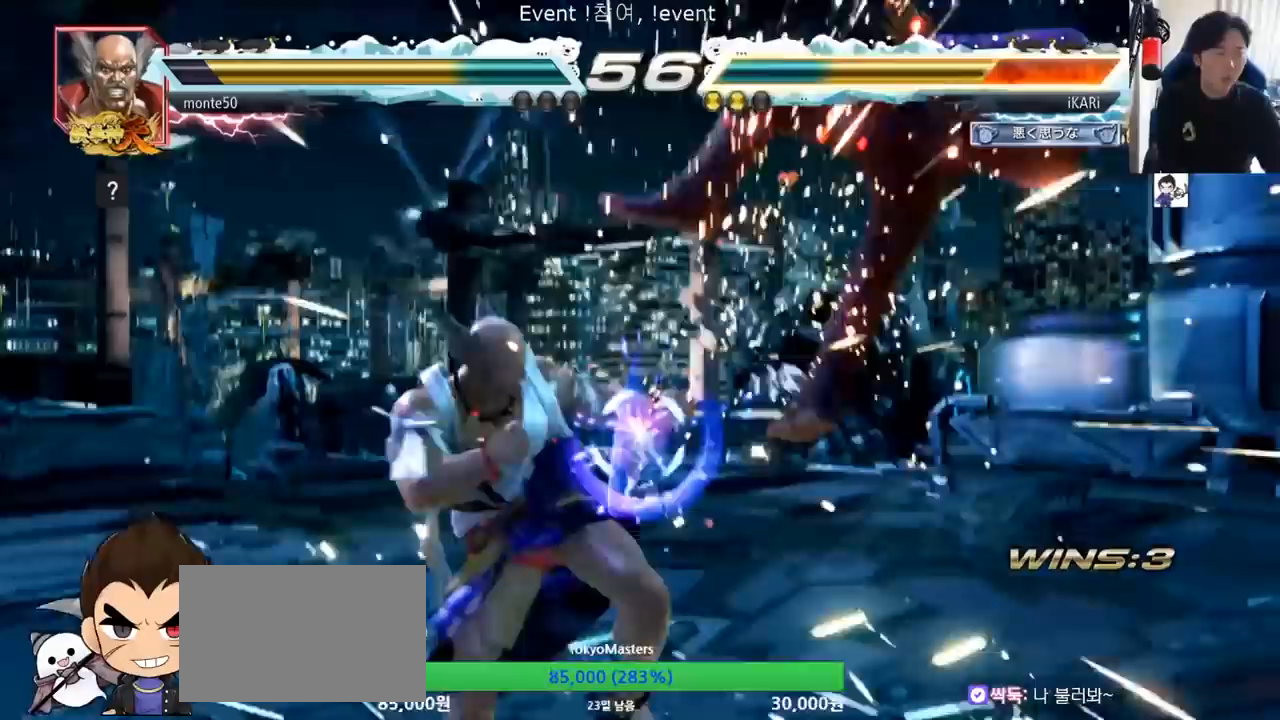
{"buttons": ["SQUARE", "TRIANGLE"], "left_stick": "center", "events": [[67, "TRIANGLE", "up"], [183, "TRIANGLE", "down"], [233, "SQUARE", "down"], [250, "TRIANGLE", "up"], [300, "SQUARE", "up"], [300, "TRIANGLE", "down"], [350, "SQUARE", "down"], [450, "TRIANGLE", "up"], [484, "TRIANGLE", "down"]]}
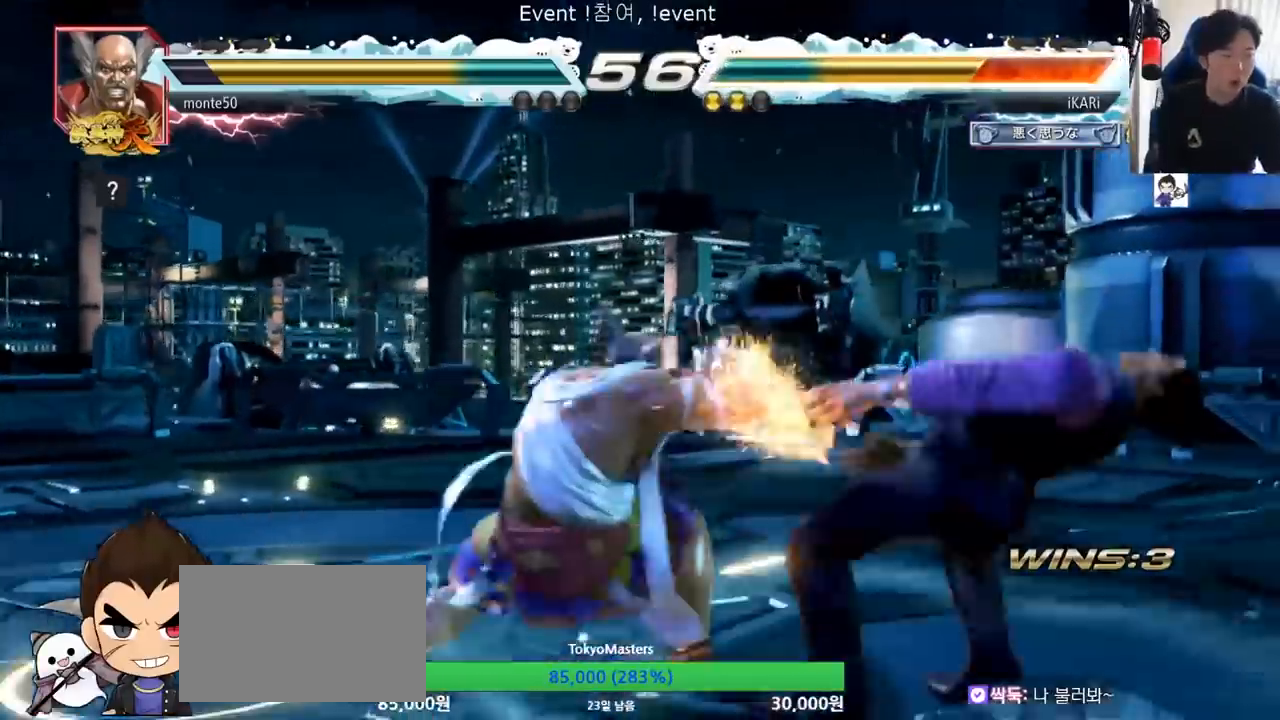
{"buttons": [], "left_stick": "center", "events": [[34, "SQUARE", "up"], [34, "TRIANGLE", "up"], [100, "TRIANGLE", "down"], [117, "TRIANGLE", "up"]]}
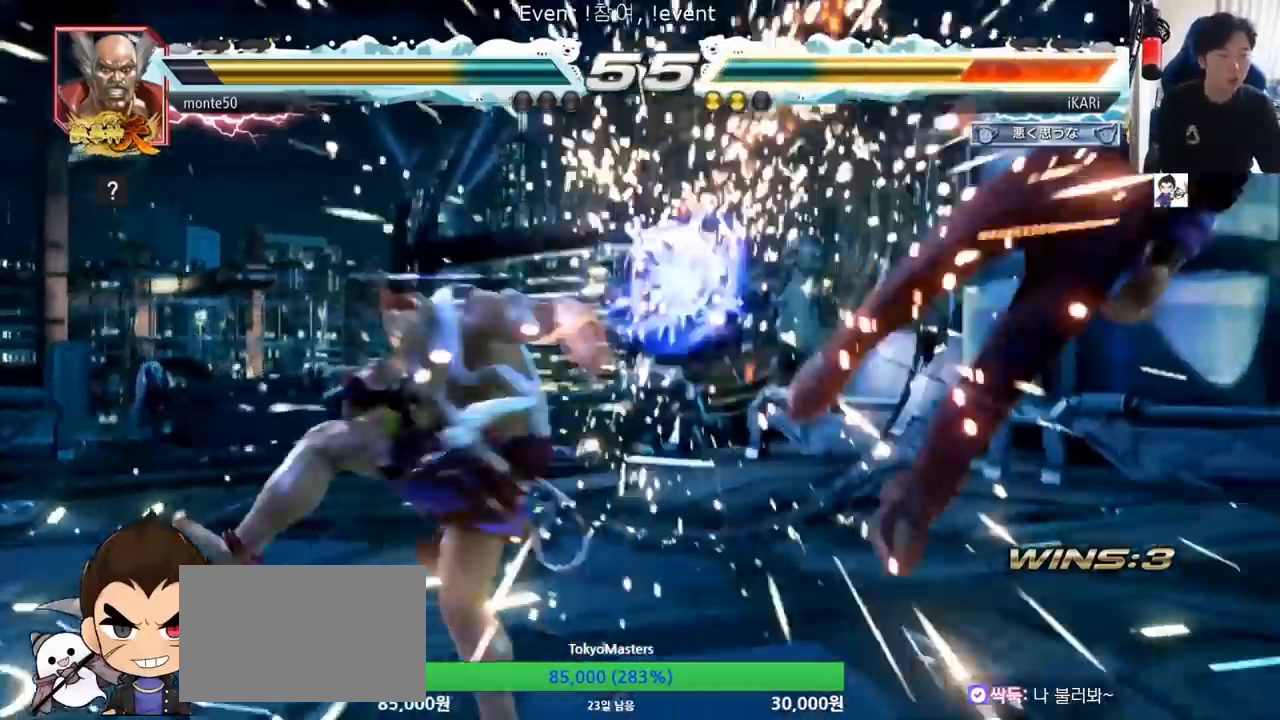
{"buttons": [], "left_stick": "center", "events": [[17, "TRIANGLE", "down"], [100, "TRIANGLE", "up"], [167, "SQUARE", "down"], [233, "SQUARE", "up"], [283, "SQUARE", "down"], [350, "SQUARE", "up"], [350, "TRIANGLE", "down"], [467, "TRIANGLE", "up"]]}
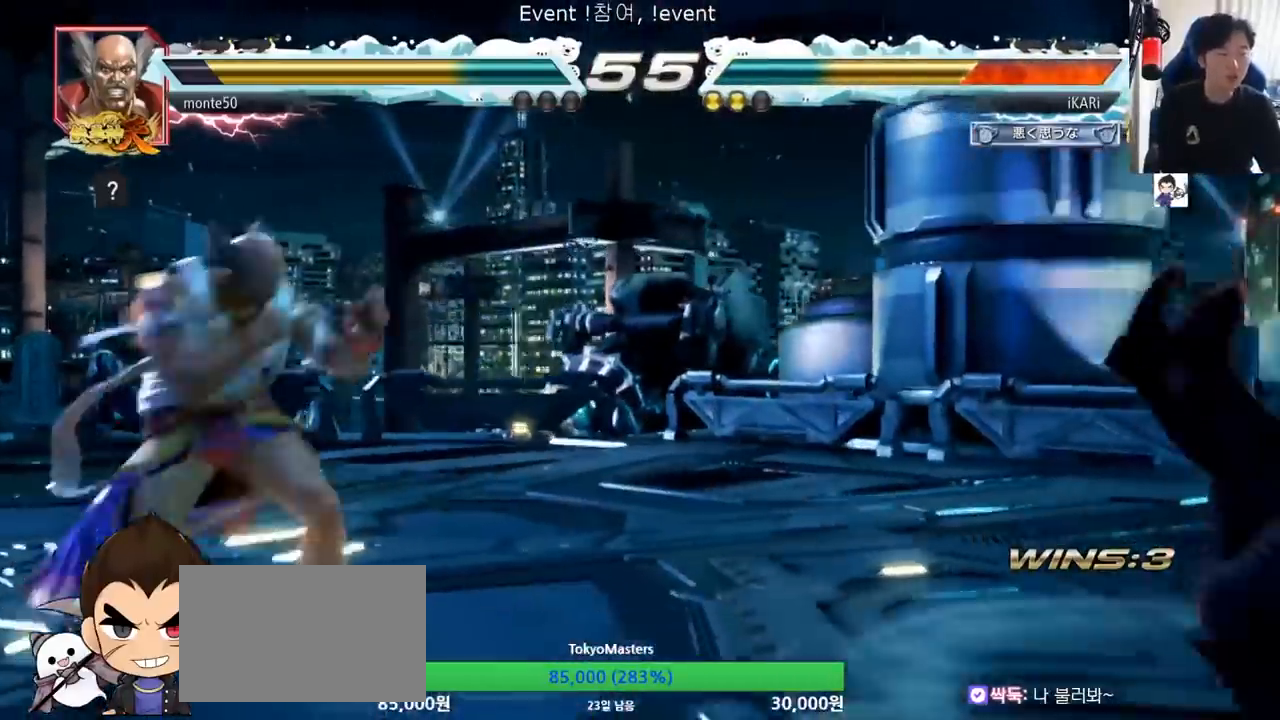
{"buttons": ["SQUARE", "TRIANGLE"], "left_stick": "center", "events": [[17, "TRIANGLE", "down"], [34, "SQUARE", "down"], [67, "SQUARE", "up"], [117, "TRIANGLE", "up"], [134, "SQUARE", "down"], [184, "SQUARE", "up"], [184, "TRIANGLE", "down"], [234, "SQUARE", "down"], [251, "TRIANGLE", "up"], [267, "TRIANGLE", "down"], [301, "SQUARE", "up"], [317, "TRIANGLE", "up"], [351, "SQUARE", "down"], [367, "TRIANGLE", "down"], [401, "SQUARE", "up"], [434, "TRIANGLE", "up"], [451, "SQUARE", "down"], [451, "TRIANGLE", "down"]]}
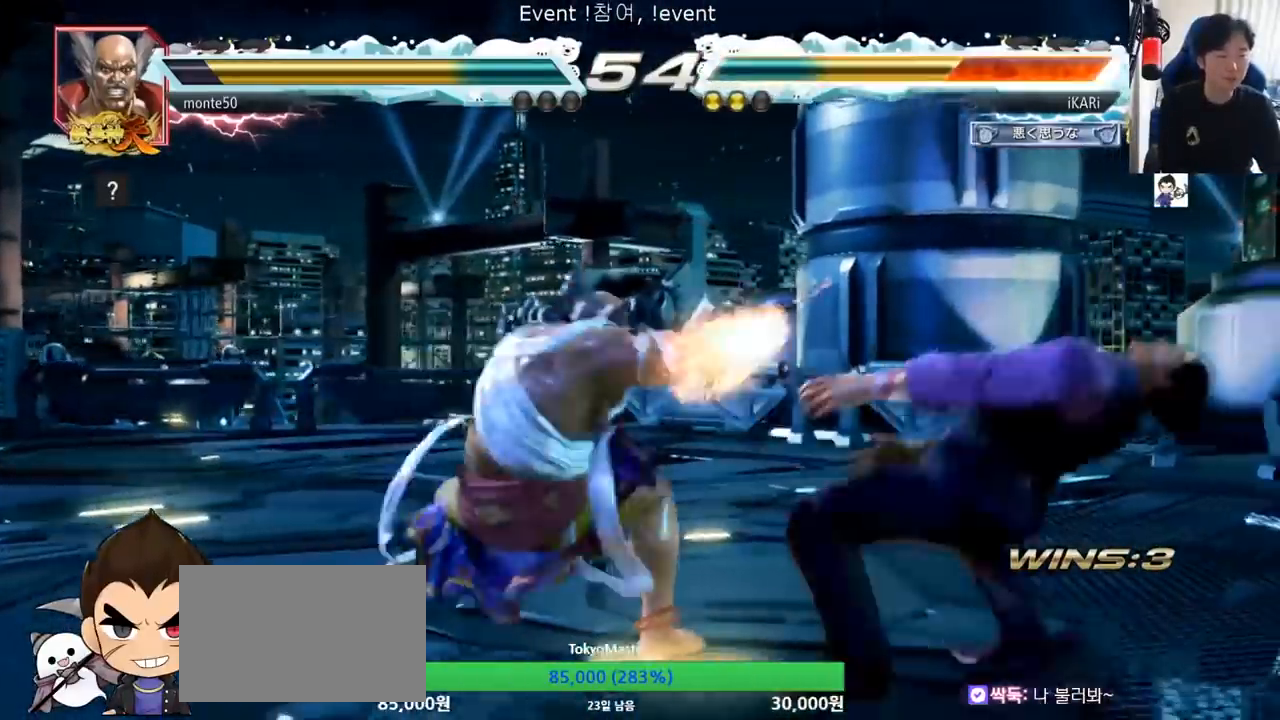
{"buttons": [], "left_stick": "center", "events": [[17, "SQUARE", "up"], [17, "TRIANGLE", "up"], [50, "SQUARE", "down"], [50, "TRIANGLE", "down"], [100, "SQUARE", "up"], [100, "TRIANGLE", "up"], [150, "SQUARE", "down"], [150, "TRIANGLE", "down"], [200, "SQUARE", "up"], [250, "SQUARE", "down"], [300, "SQUARE", "up"], [334, "TRIANGLE", "up"]]}
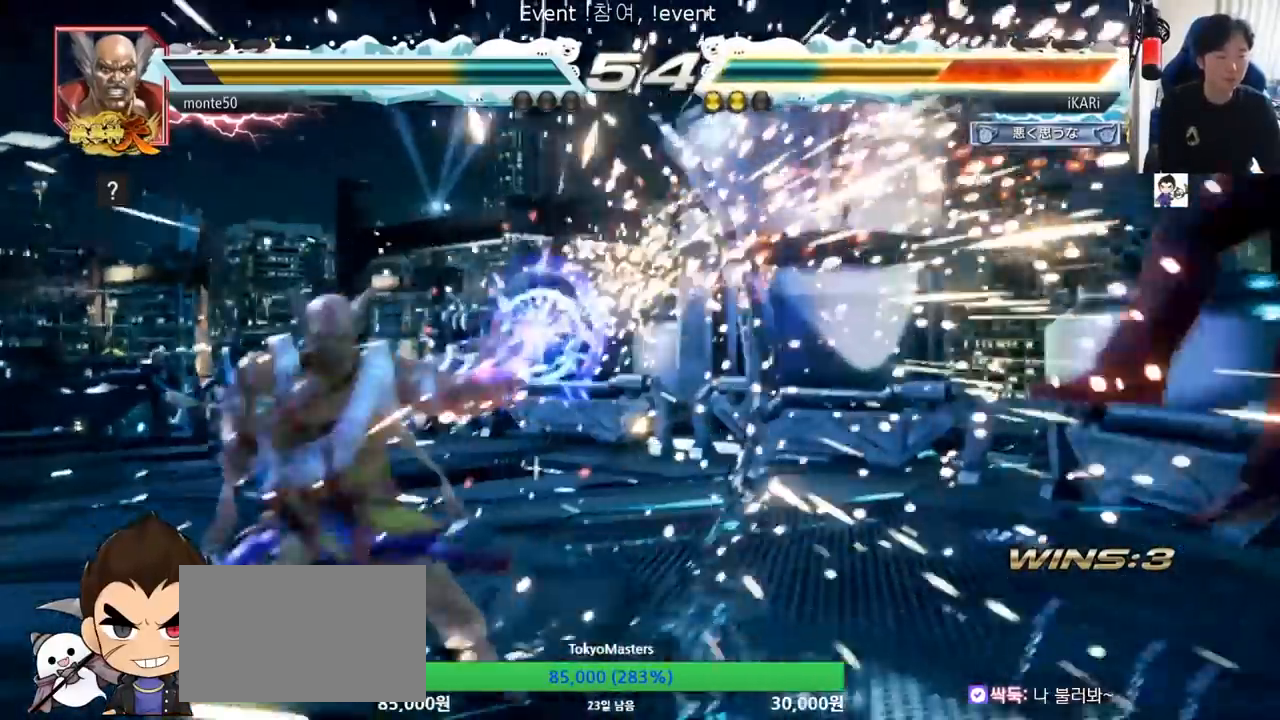
{"buttons": [], "left_stick": "center", "events": []}
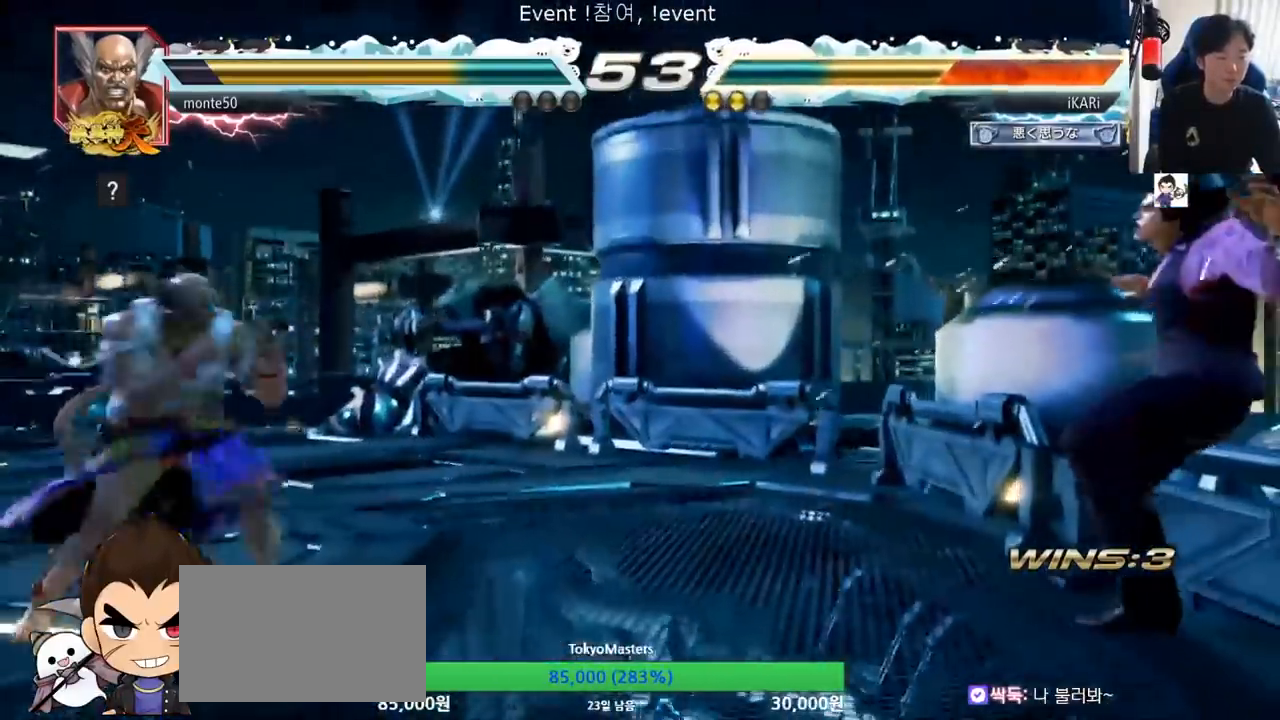
{"buttons": [], "left_stick": "center"}
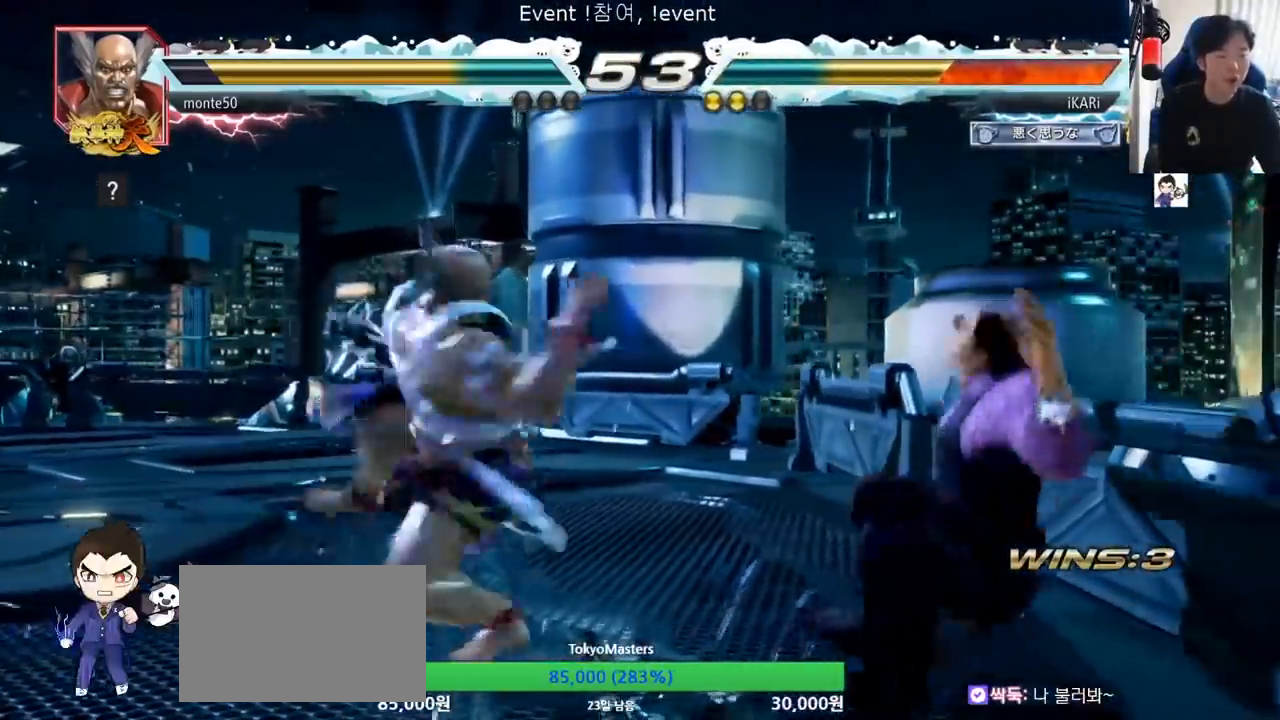
{"buttons": [], "left_stick": "center", "events": [[33, "CROSS", "down"], [66, "CROSS", "up"], [100, "CROSS", "down"], [116, "CROSS", "up"], [200, "CROSS", "down"], [233, "CROSS", "up"], [267, "CROSS", "down"], [300, "CROSS", "up"], [367, "CROSS", "down"], [417, "CROSS", "up"], [450, "CROSS", "down"], [483, "CROSS", "up"]]}
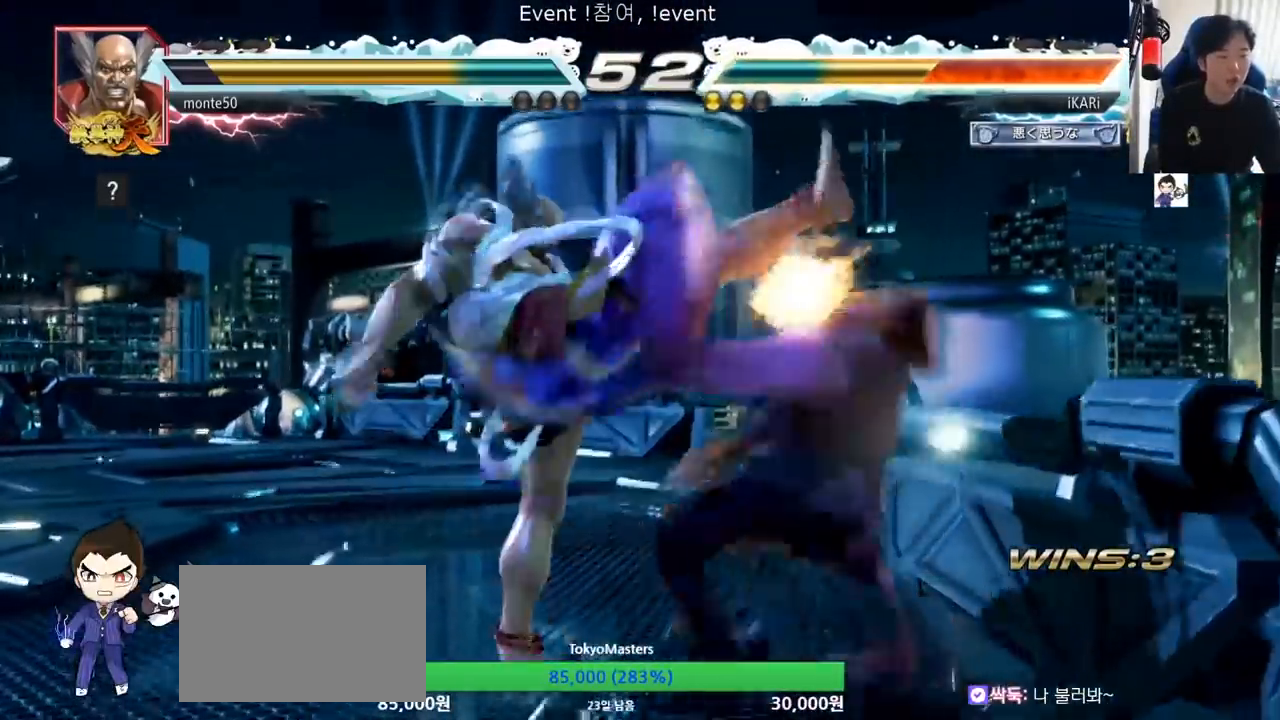
{"buttons": ["CROSS"], "left_stick": "center", "events": [[67, "CROSS", "down"], [84, "CROSS", "up"], [134, "CROSS", "down"], [167, "CROSS", "up"], [234, "CROSS", "down"], [300, "CROSS", "up"], [317, "CROSS", "down"], [351, "CROSS", "up"], [434, "CROSS", "down"], [484, "CROSS", "up"], [501, "CROSS", "down"]]}
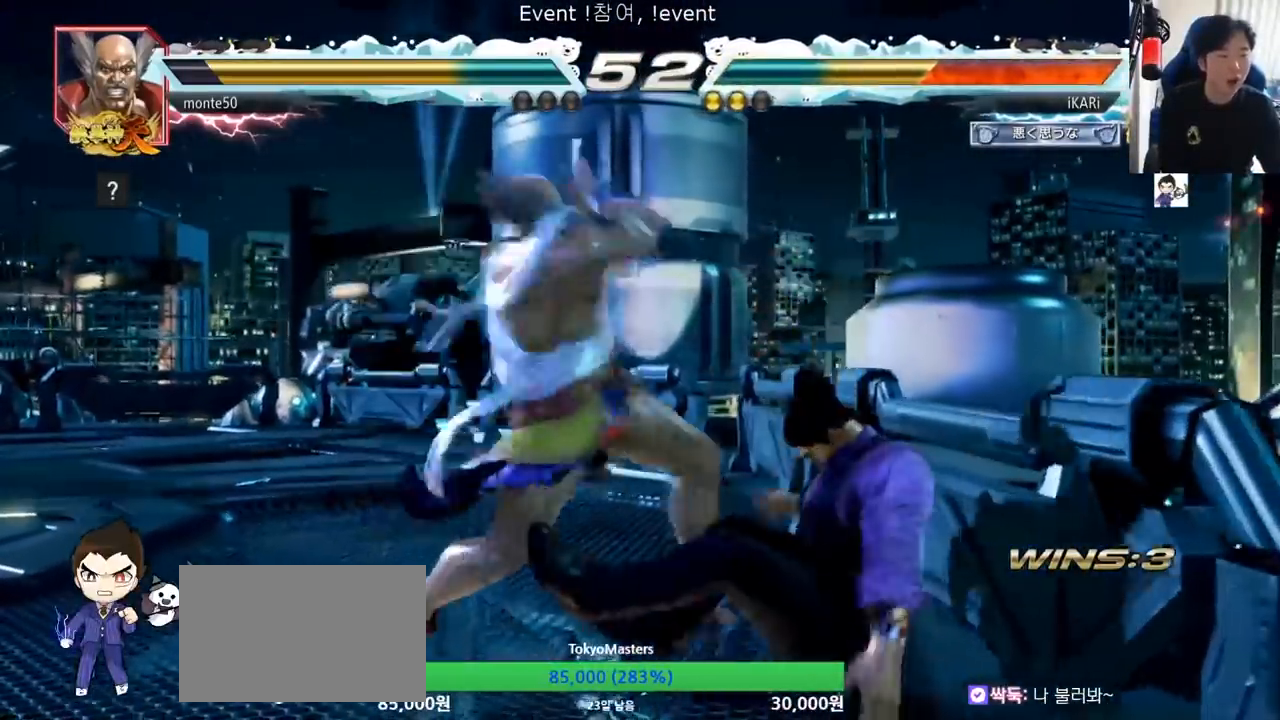
{"buttons": ["CROSS"], "left_stick": "center", "events": [[33, "CROSS", "up"], [116, "CROSS", "down"], [150, "CROSS", "up"], [183, "CROSS", "down"], [233, "CROSS", "up"], [283, "CROSS", "down"], [350, "CROSS", "up"], [433, "CROSS", "down"], [483, "CROSS", "up"], [500, "CROSS", "down"]]}
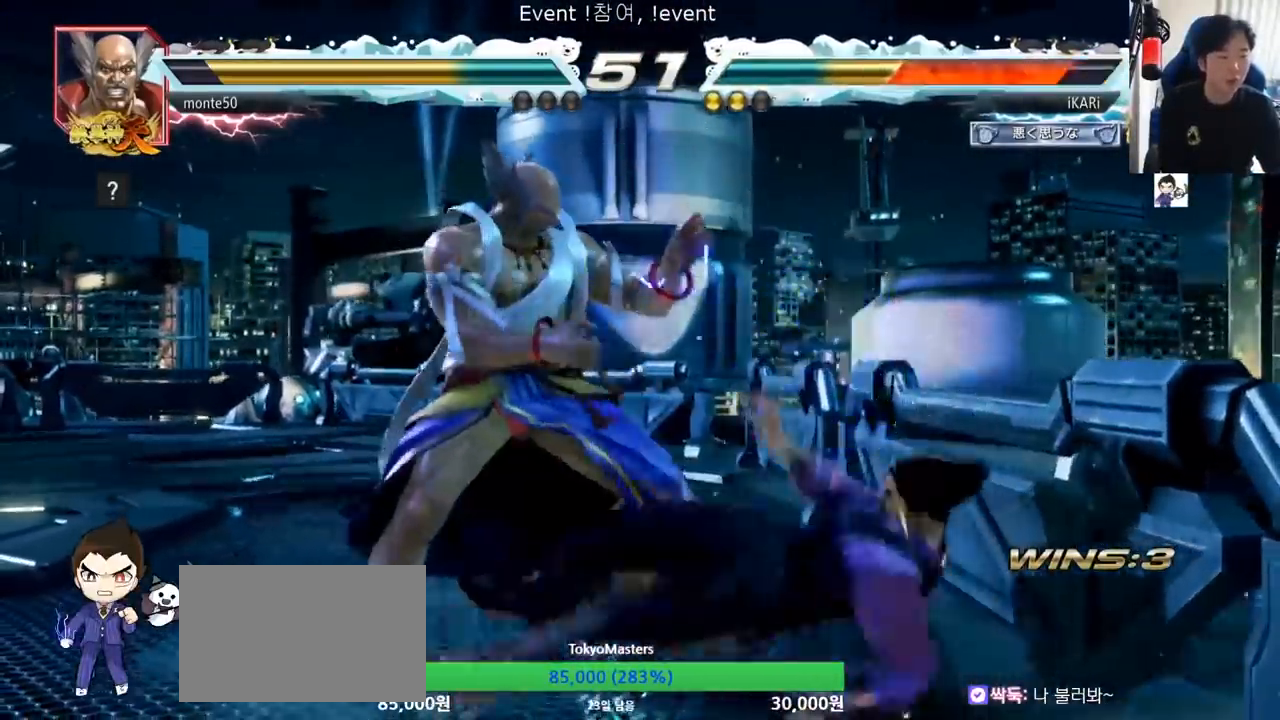
{"buttons": [], "left_stick": "right", "events": [[17, "CROSS", "up"], [384, "left_stick", "right"], [434, "left_stick", "center"], [484, "left_stick", "right"]]}
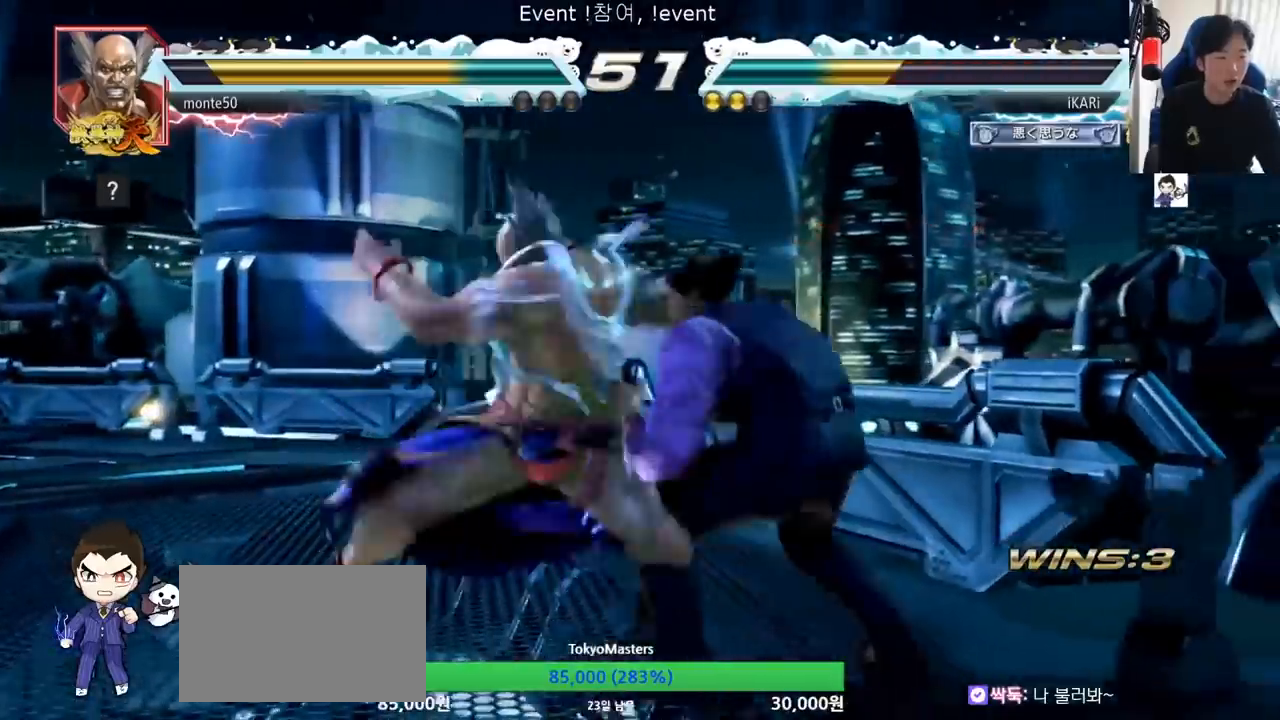
{"buttons": [], "left_stick": "center", "events": [[300, "left_stick", "down-right"], [467, "left_stick", "center"]]}
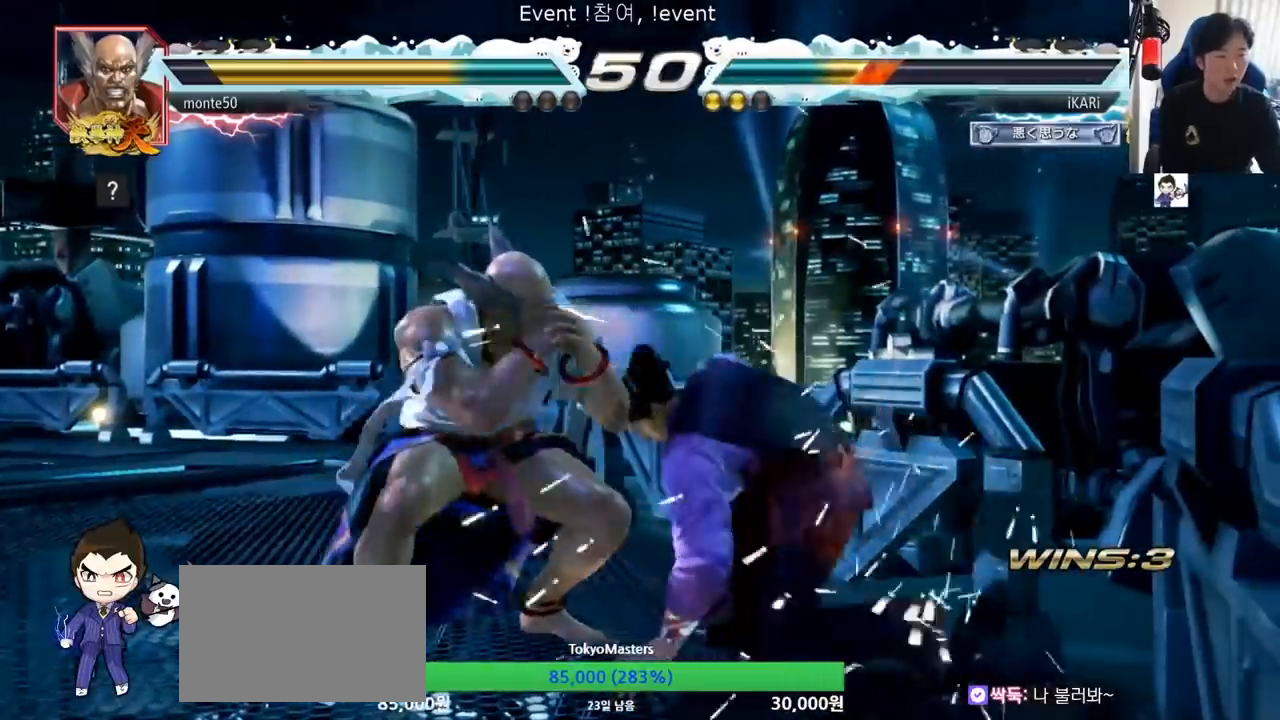
{"buttons": [], "left_stick": "down", "events": [[184, "left_stick", "right"], [234, "left_stick", "center"], [300, "left_stick", "right"], [501, "left_stick", "down"]]}
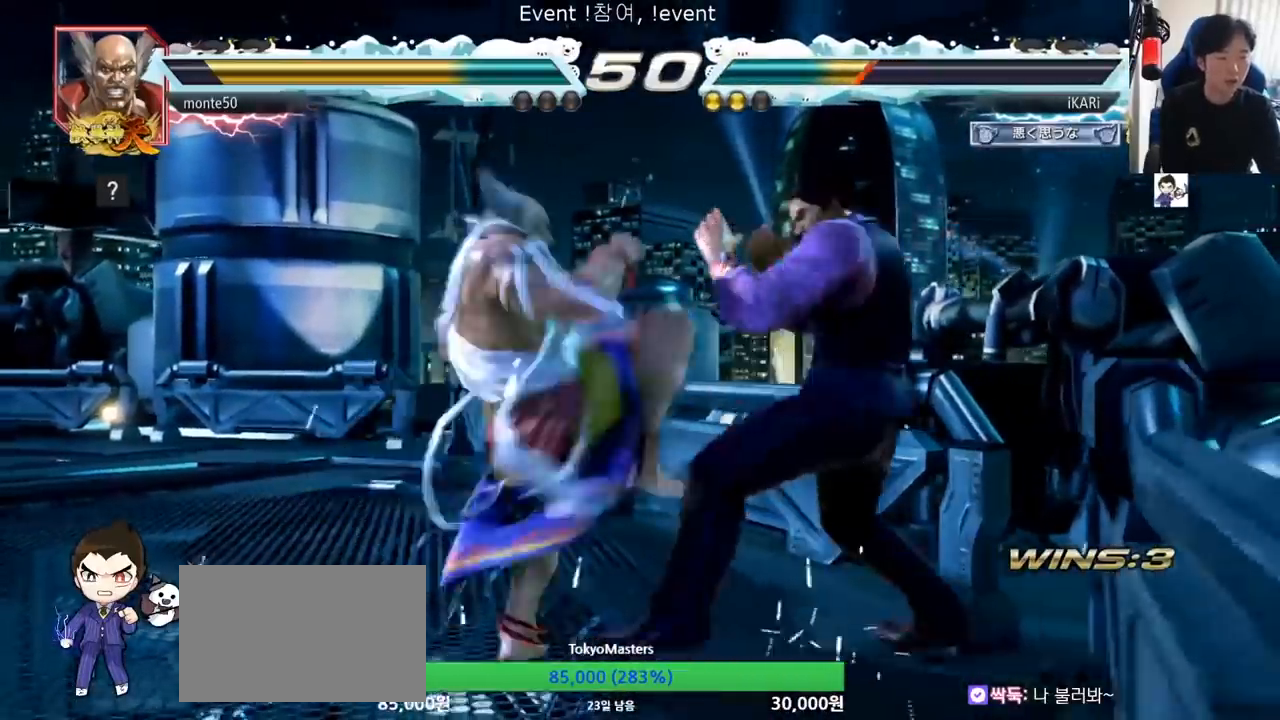
{"buttons": [], "left_stick": "center", "events": [[16, "left_stick", "down-left"], [300, "left_stick", "center"], [400, "left_stick", "right"], [467, "left_stick", "center"]]}
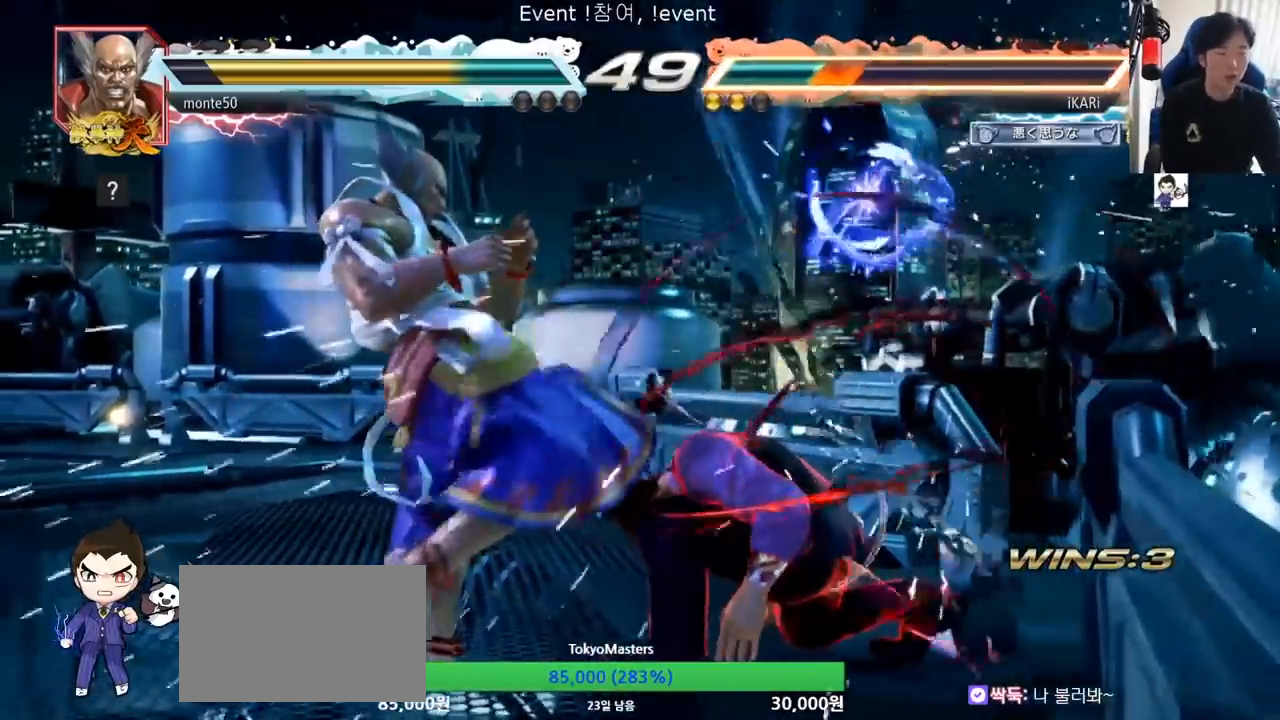
{"buttons": [], "left_stick": "right", "events": [[84, "left_stick", "right"], [134, "left_stick", "center"], [200, "left_stick", "right"]]}
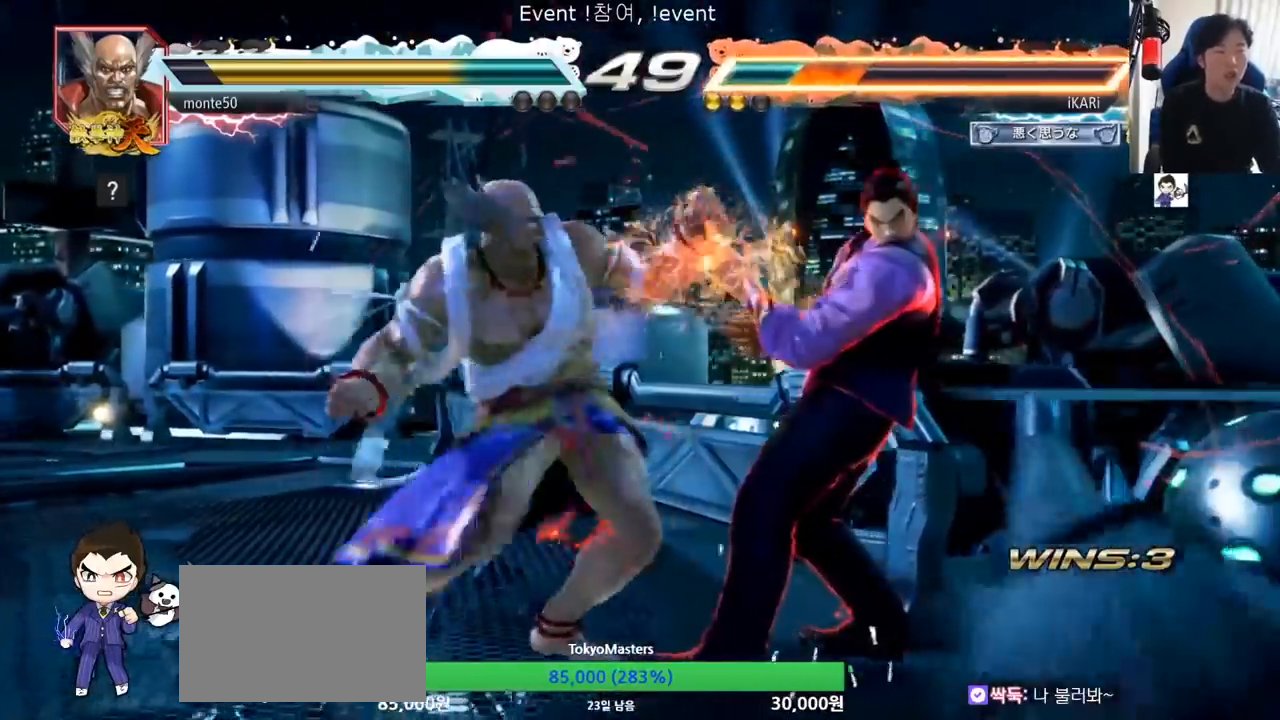
{"buttons": [], "left_stick": "center", "events": [[166, "left_stick", "center"]]}